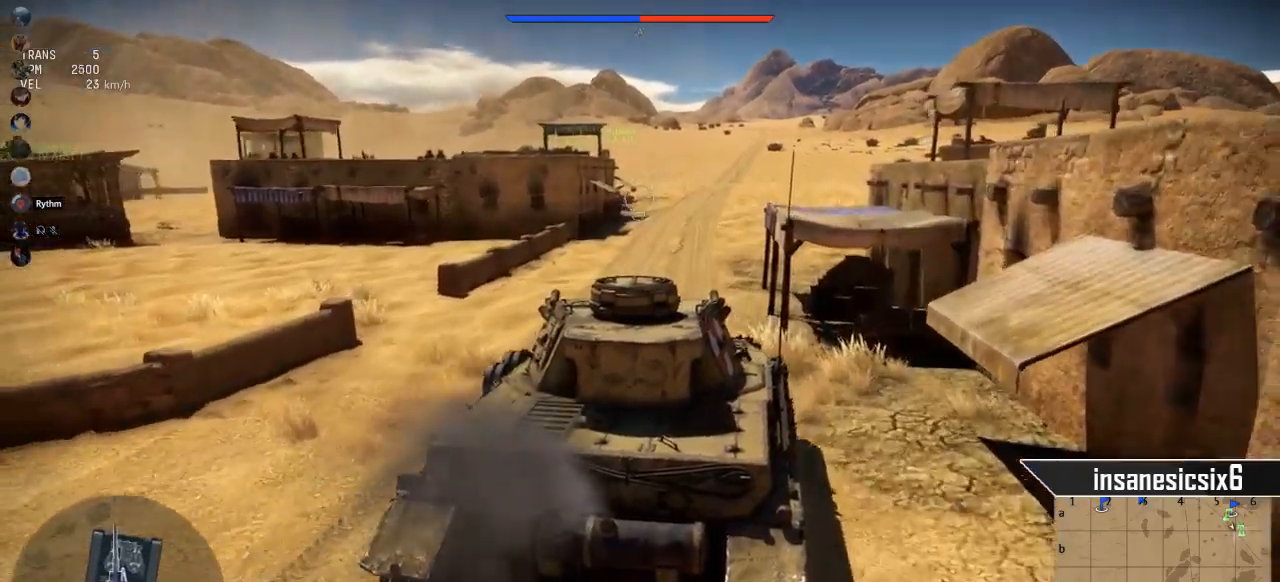
Gameplay with keyboard and mouse; each line is a JSON object with the keys and mouse buttons held at the frame after it. "events" lists presses ("down") and releases ("up") of "1", "2", "3", "4", "5", "a", "alt", "c", "caps_lock", "ctrl", "d", "e", "f", "g", "q", "r", "s", "shift", "space", "t", "tab", "v", "w", "x", "z", "mouse_left", "mouse_wheel" and "mouse_right" between this image and that frame as [ms after this image, input, new state], when the widget could be followed in between. "mouse_left", "mouse_wheel", "mouse_right" = the "left", "wheel", "right" buttons of the "mouse" list. No other keys are recorded. "wheel" means that the mouse wheel is clicked or scrolled. "mouse_move" is the direction in which the mouse moves at that frame (one of eight, or "still"), when it could be read.
{"keys": ["w"], "mouse": [], "mouse_move": "still", "events": []}
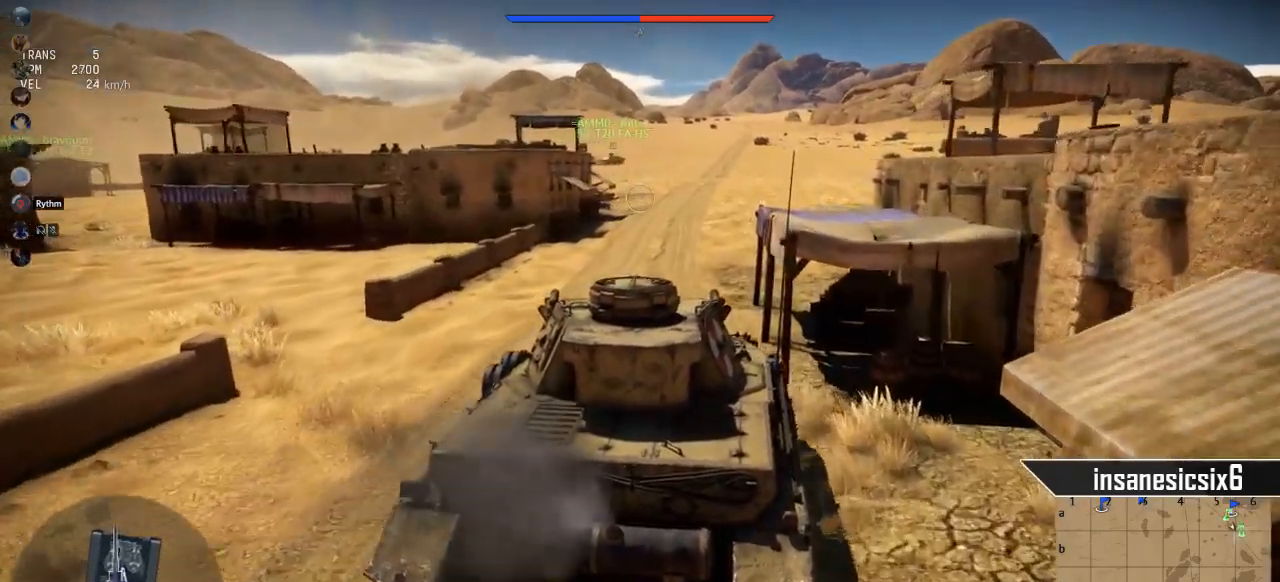
{"keys": ["w"], "mouse": [], "mouse_move": "still", "events": []}
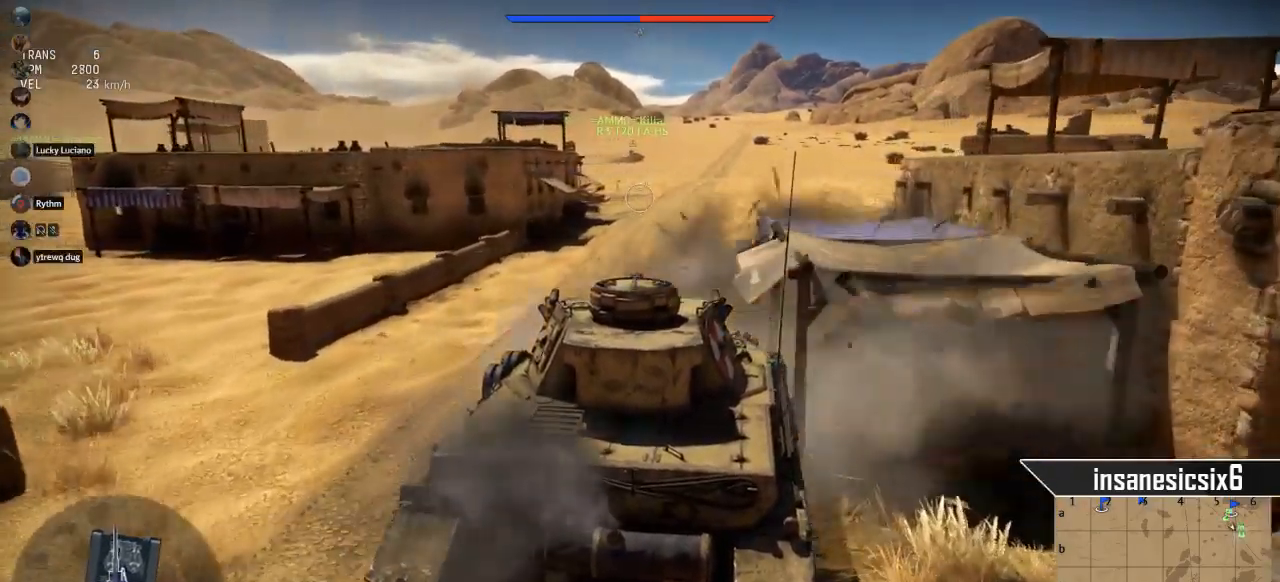
{"keys": ["w"], "mouse": [], "mouse_move": "still", "events": []}
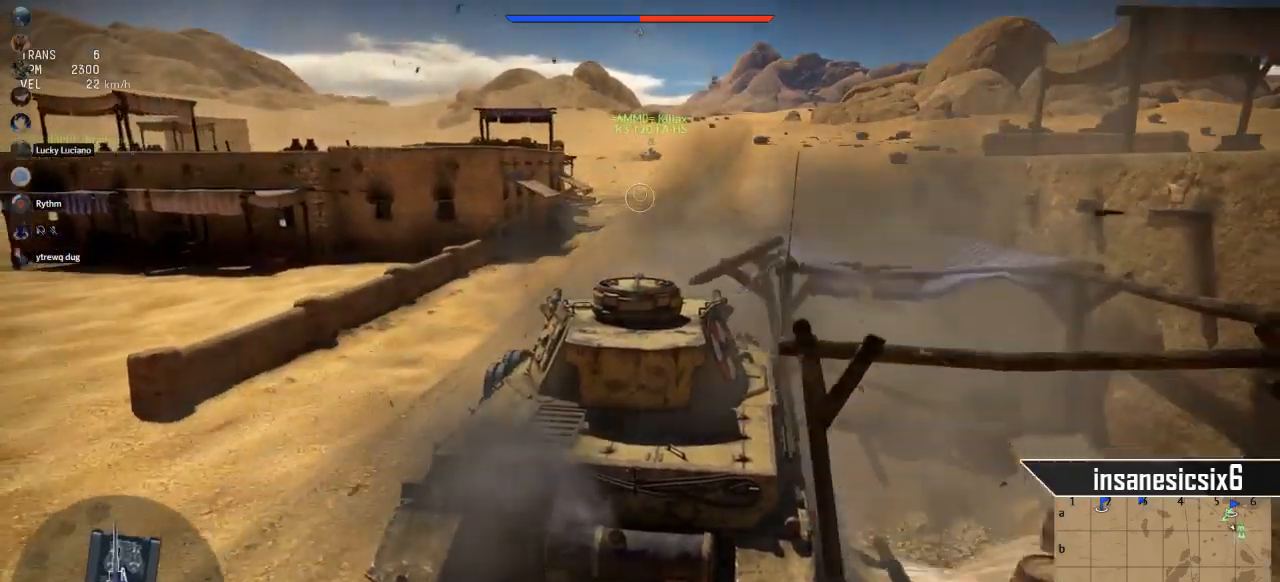
{"keys": ["w"], "mouse": [], "mouse_move": "still", "events": []}
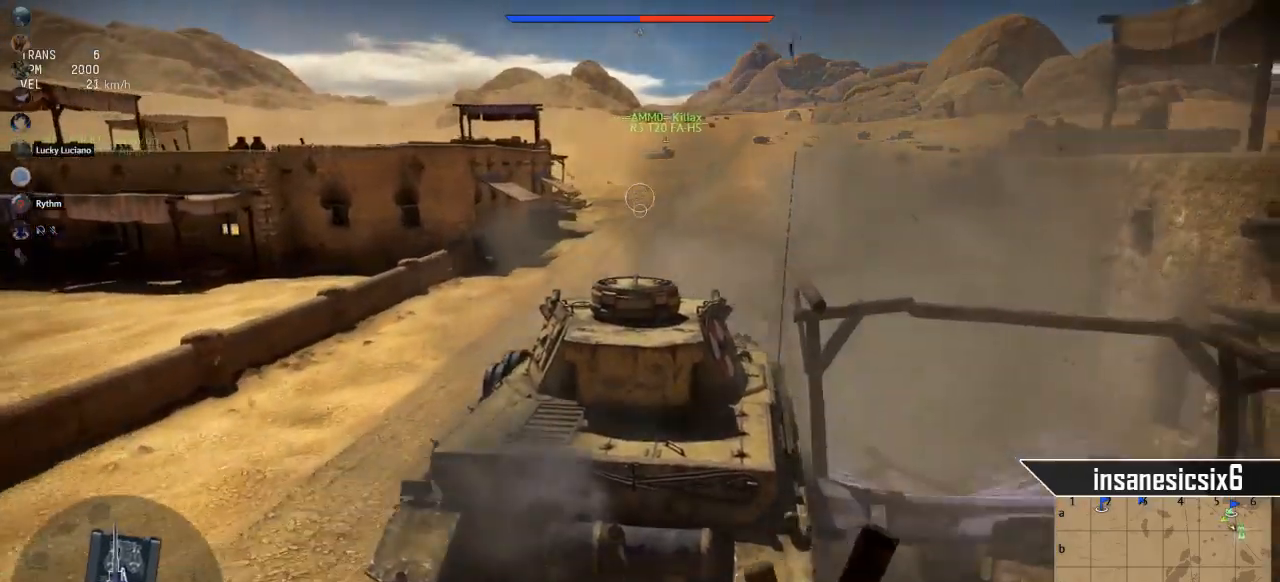
{"keys": ["d", "w"], "mouse": [], "mouse_move": "still", "events": [[484, "d", "down"]]}
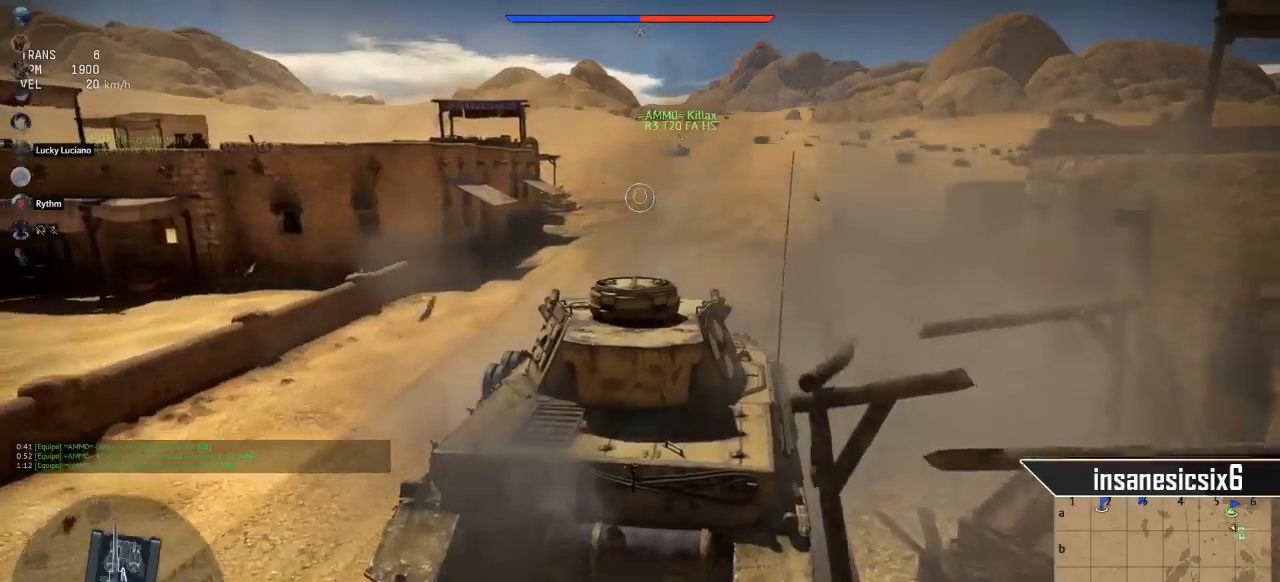
{"keys": ["w"], "mouse": [], "mouse_move": "right", "events": [[267, "d", "up"]]}
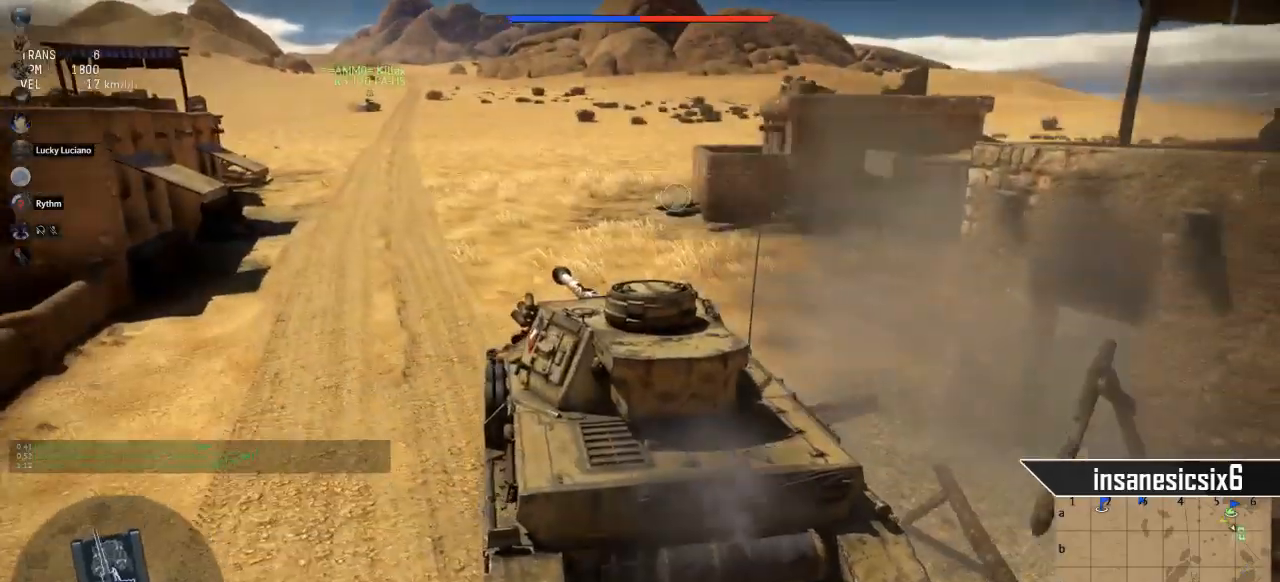
{"keys": ["w"], "mouse": [], "mouse_move": "right", "events": [[101, "d", "down"], [284, "d", "up"]]}
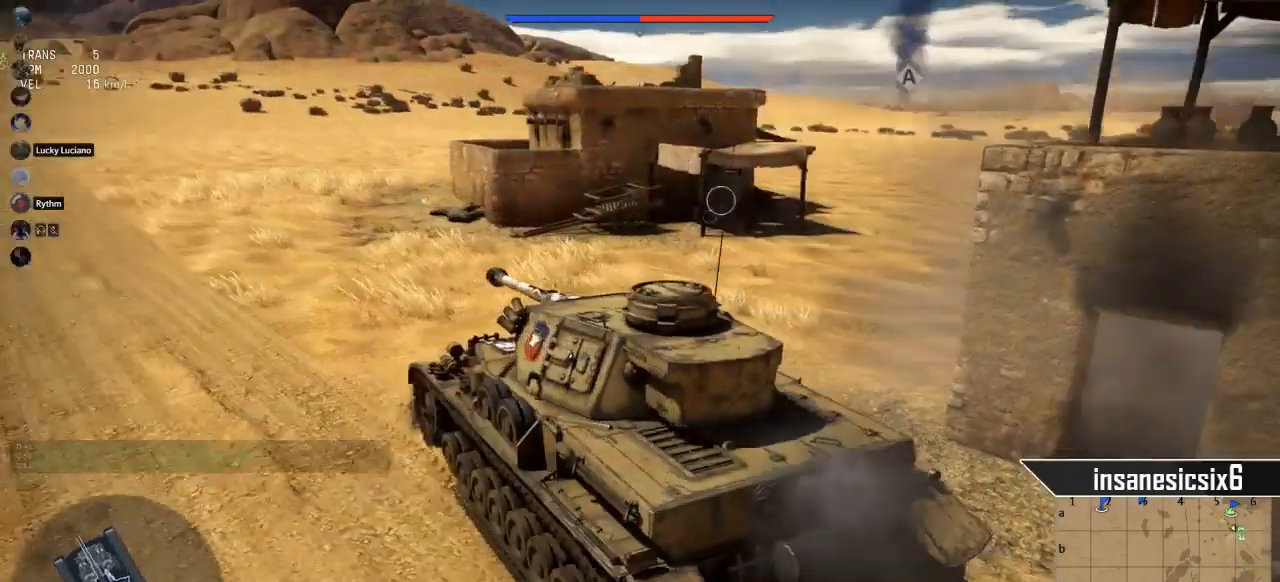
{"keys": ["w"], "mouse": [], "mouse_move": "still", "events": []}
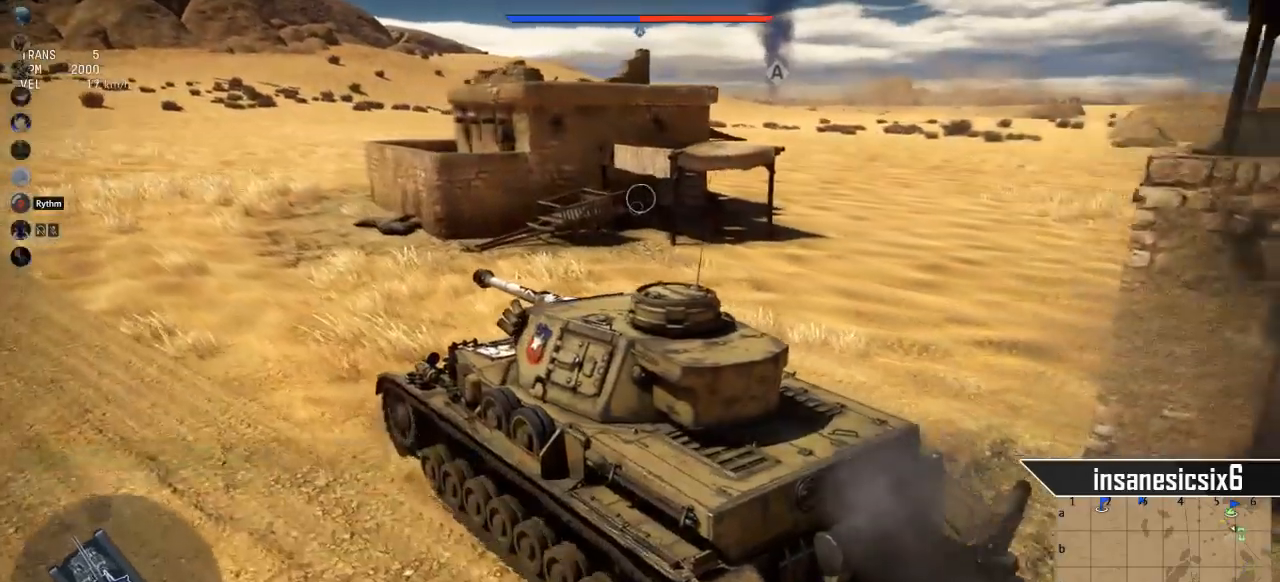
{"keys": ["w"], "mouse": [], "mouse_move": "still", "events": []}
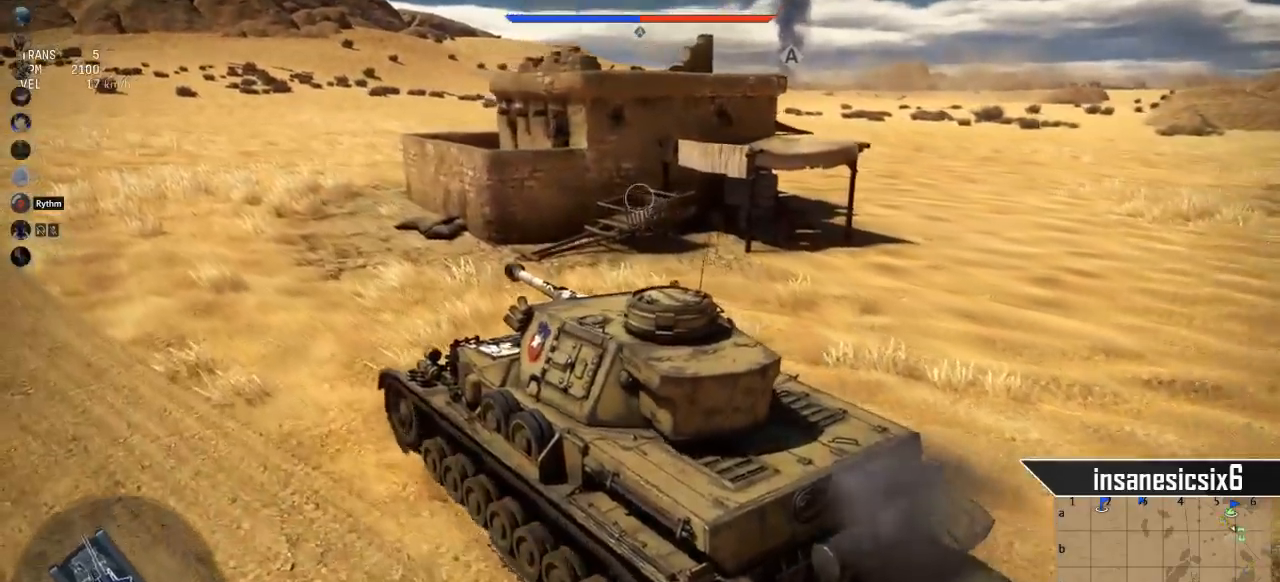
{"keys": ["w"], "mouse": [], "mouse_move": "still", "events": []}
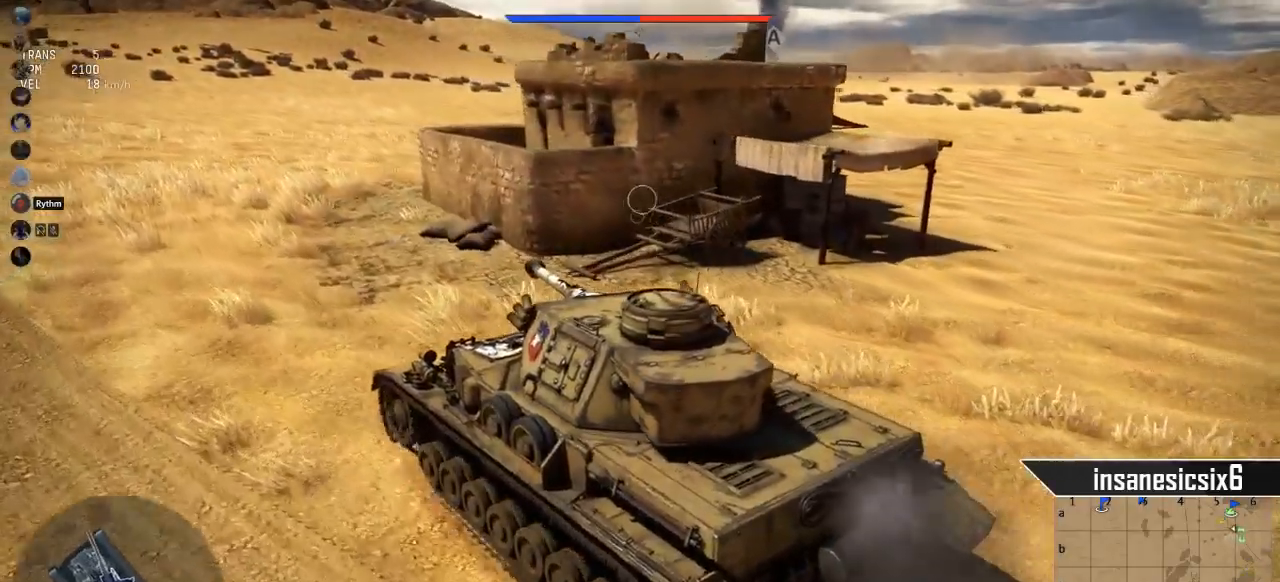
{"keys": ["d", "w"], "mouse": [], "mouse_move": "still", "events": [[434, "d", "down"]]}
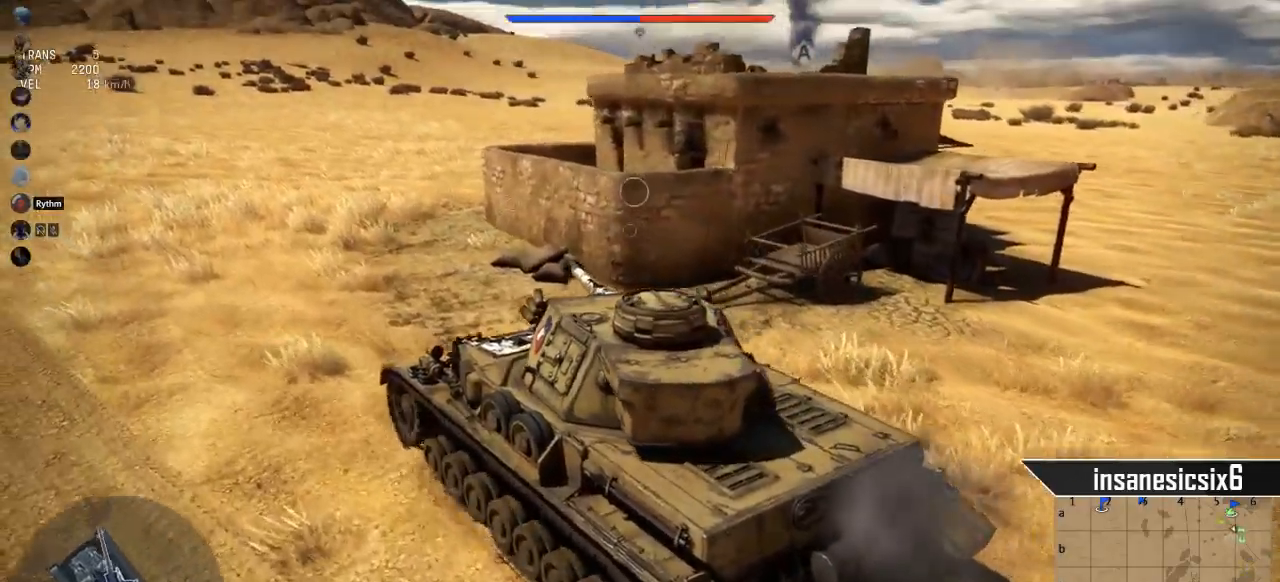
{"keys": ["w"], "mouse": [], "mouse_move": "still", "events": [[217, "d", "up"]]}
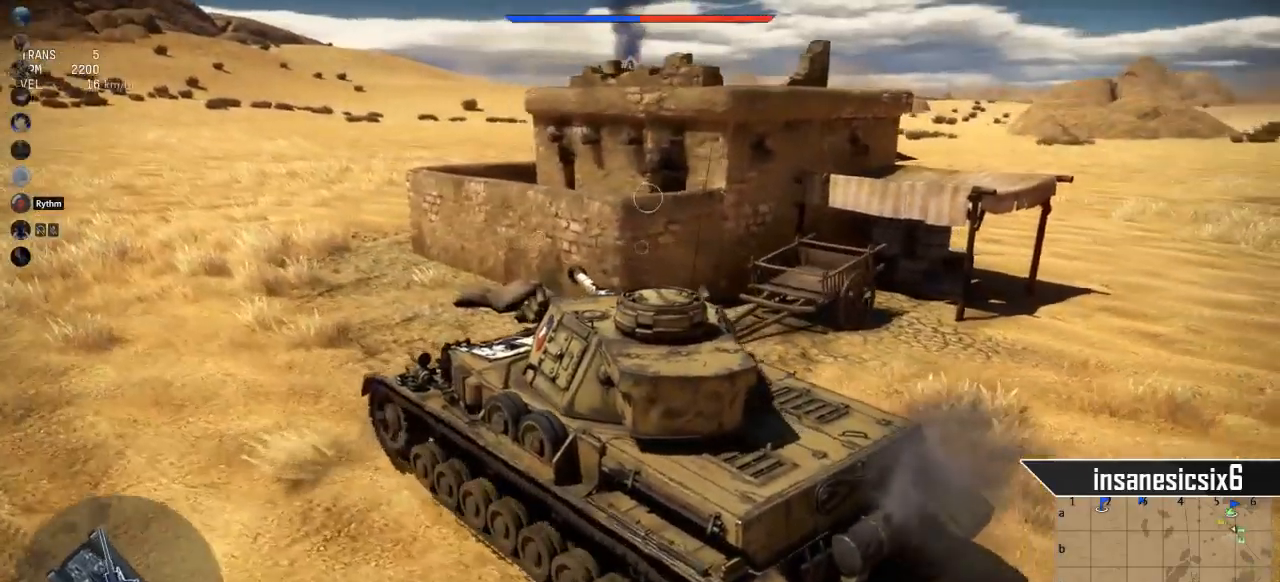
{"keys": ["w"], "mouse": [], "mouse_move": "left", "events": []}
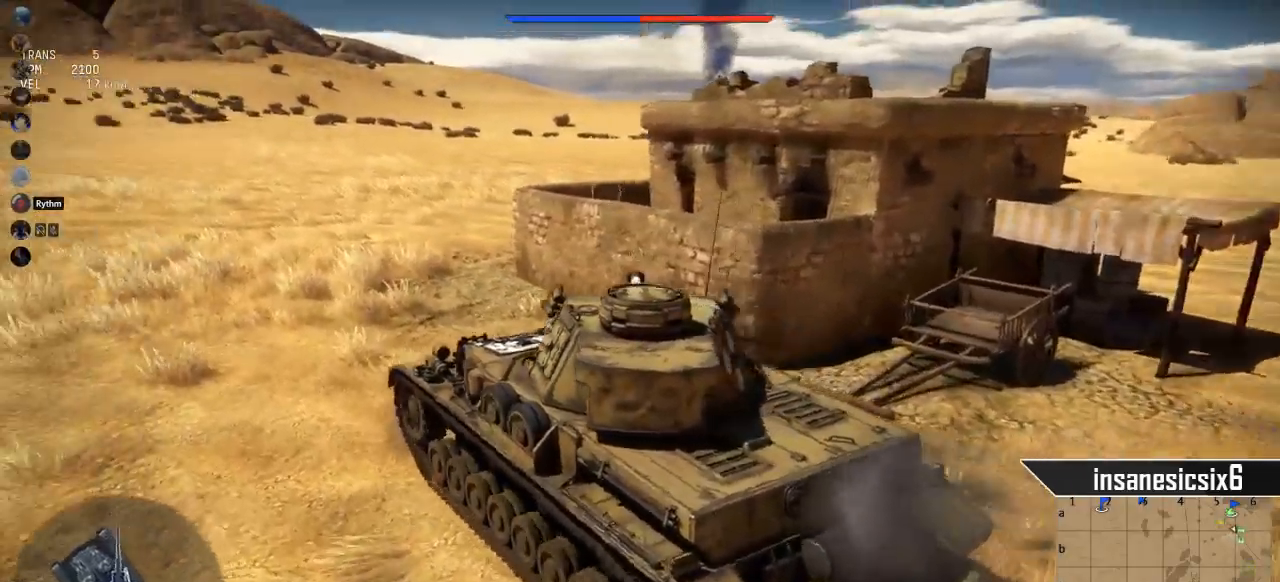
{"keys": ["w"], "mouse": [], "mouse_move": "still", "events": []}
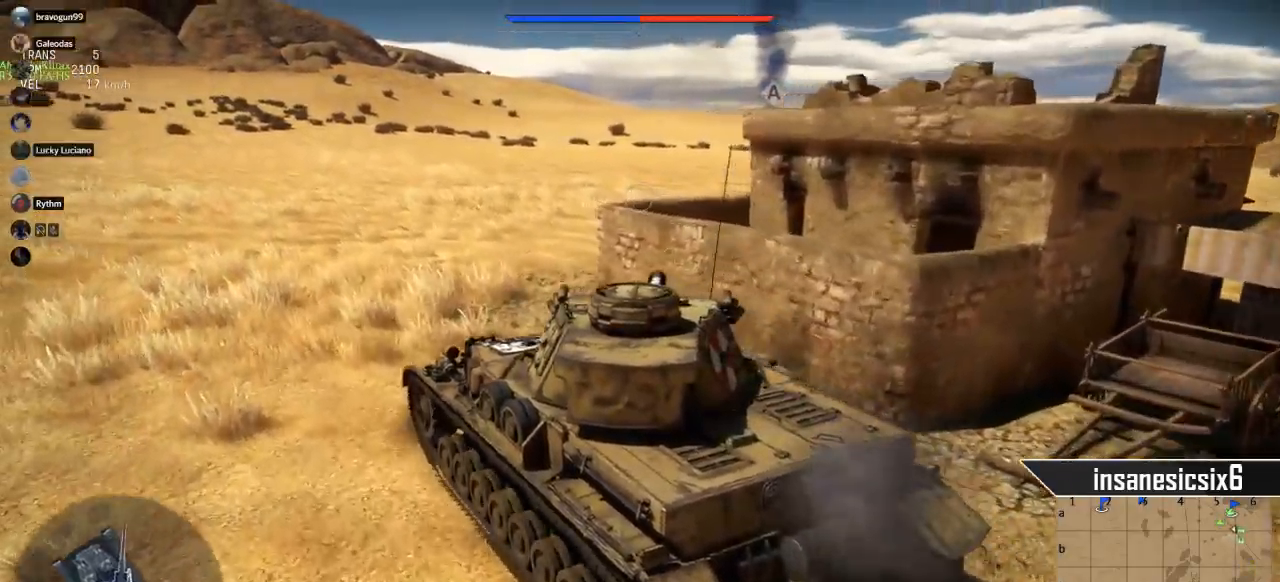
{"keys": ["w"], "mouse": [], "mouse_move": "still", "events": []}
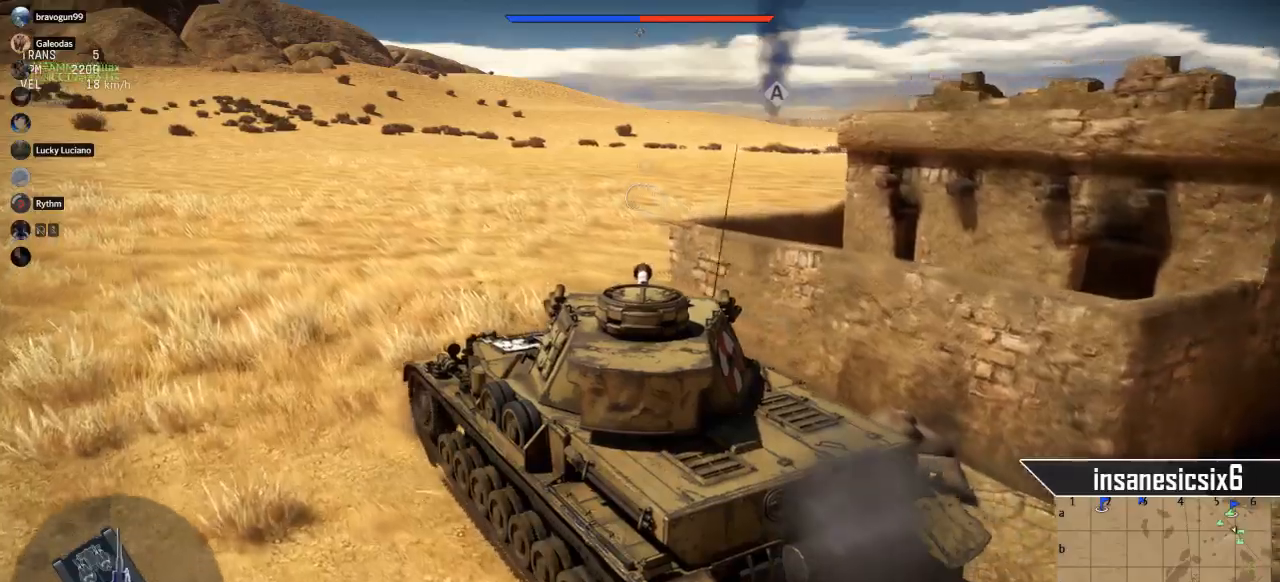
{"keys": ["w"], "mouse": [], "mouse_move": "still", "events": []}
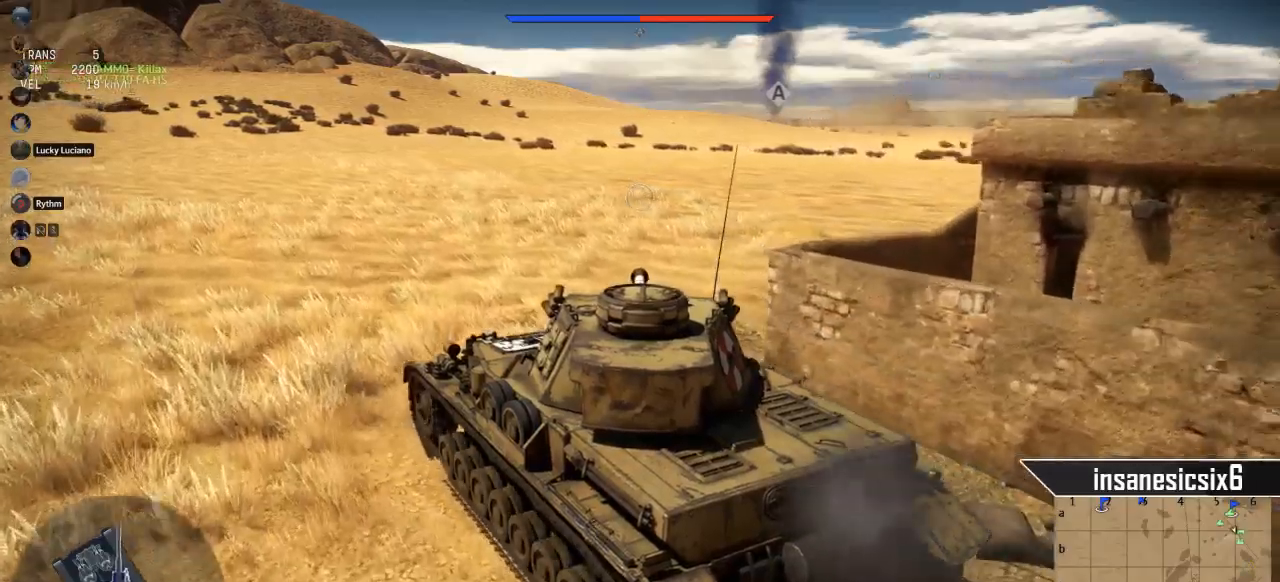
{"keys": ["d", "w"], "mouse": [], "mouse_move": "still", "events": [[251, "d", "down"]]}
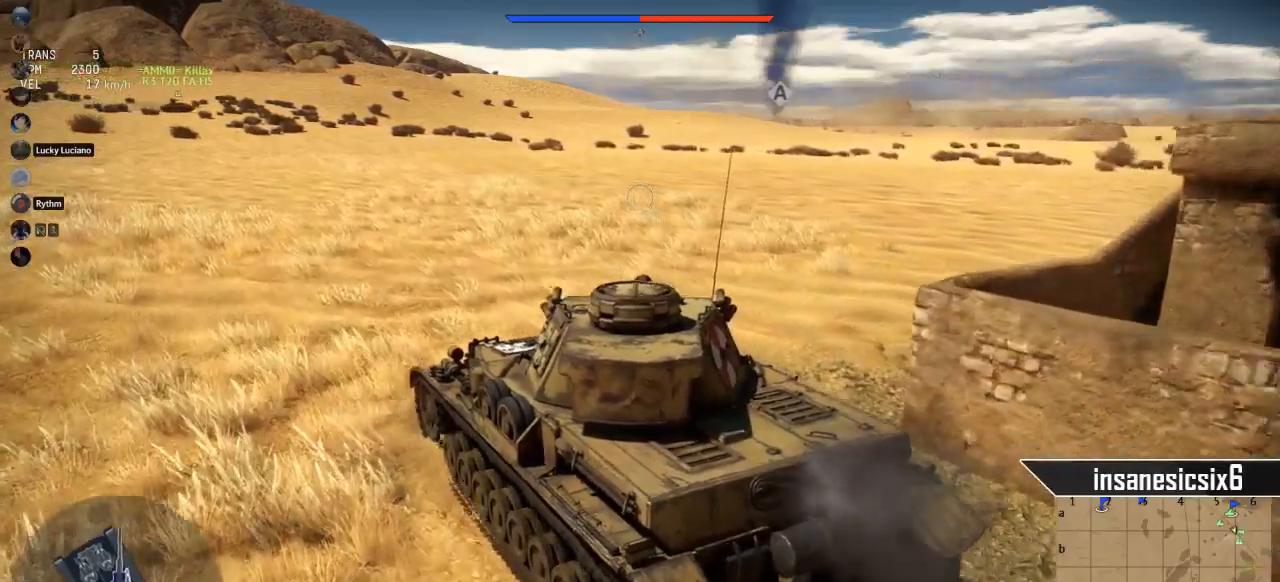
{"keys": ["d", "w"], "mouse": [], "mouse_move": "still", "events": [[267, "d", "up"], [500, "d", "down"]]}
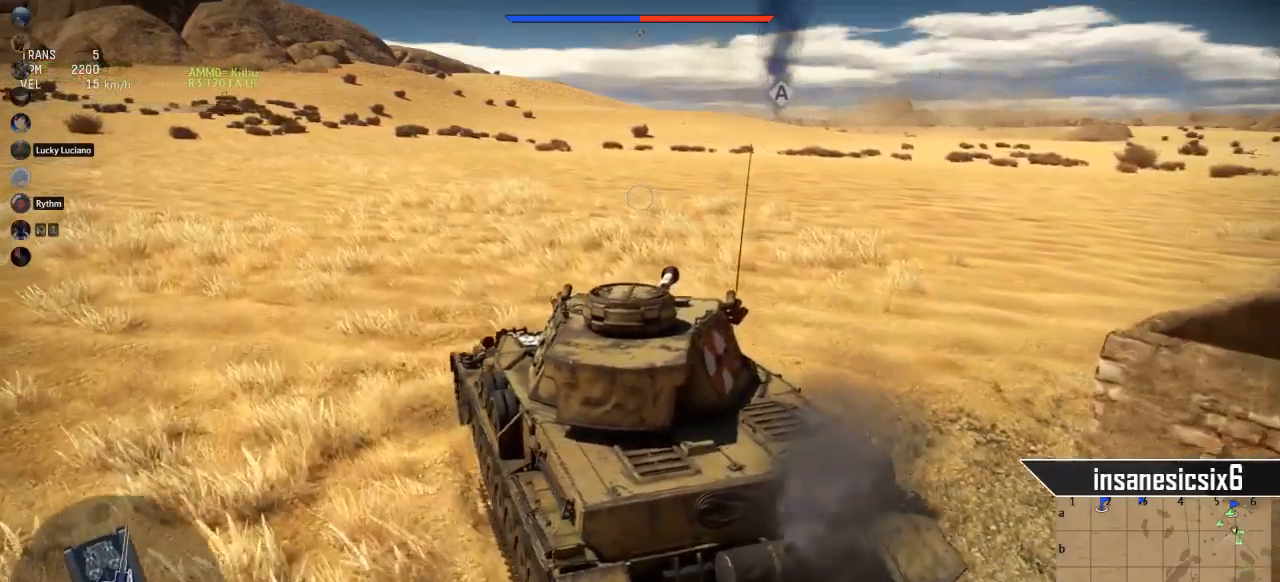
{"keys": ["w"], "mouse": [], "mouse_move": "still", "events": [[284, "d", "up"]]}
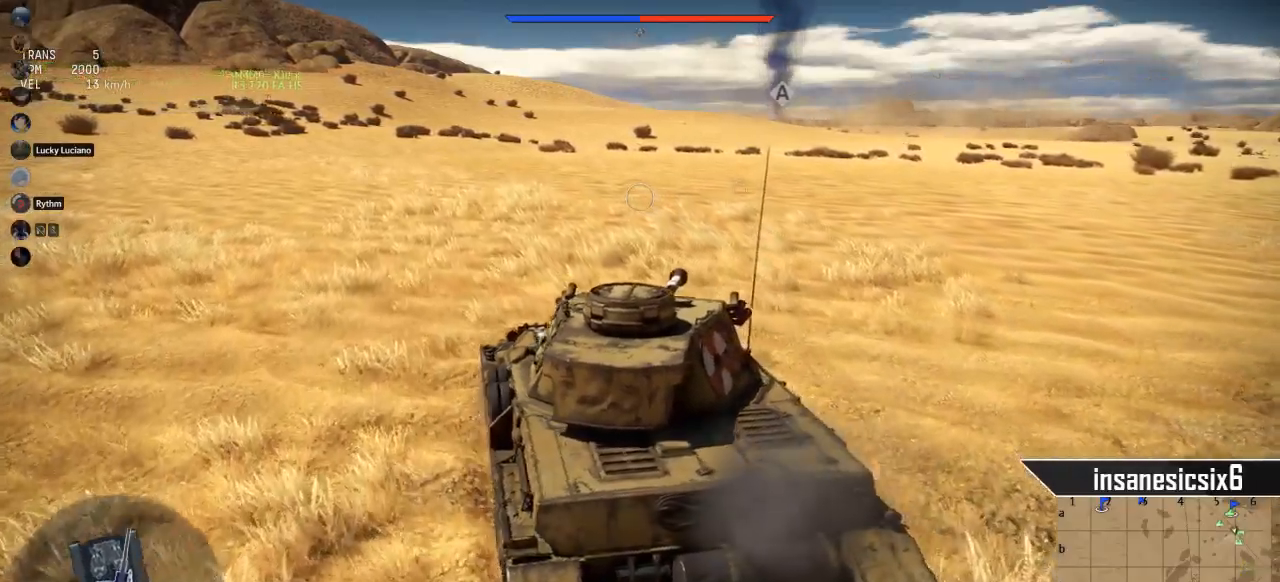
{"keys": ["d", "w"], "mouse": [], "mouse_move": "still", "events": [[250, "d", "down"]]}
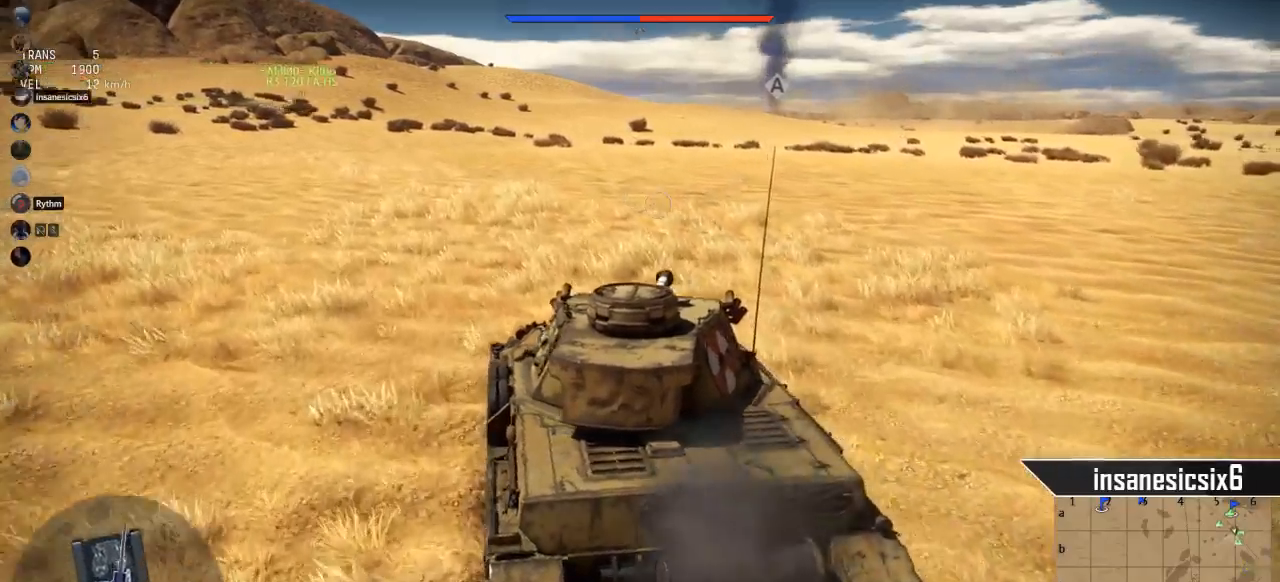
{"keys": ["c", "w"], "mouse": [], "mouse_move": "left", "events": [[34, "d", "up"], [317, "c", "down"]]}
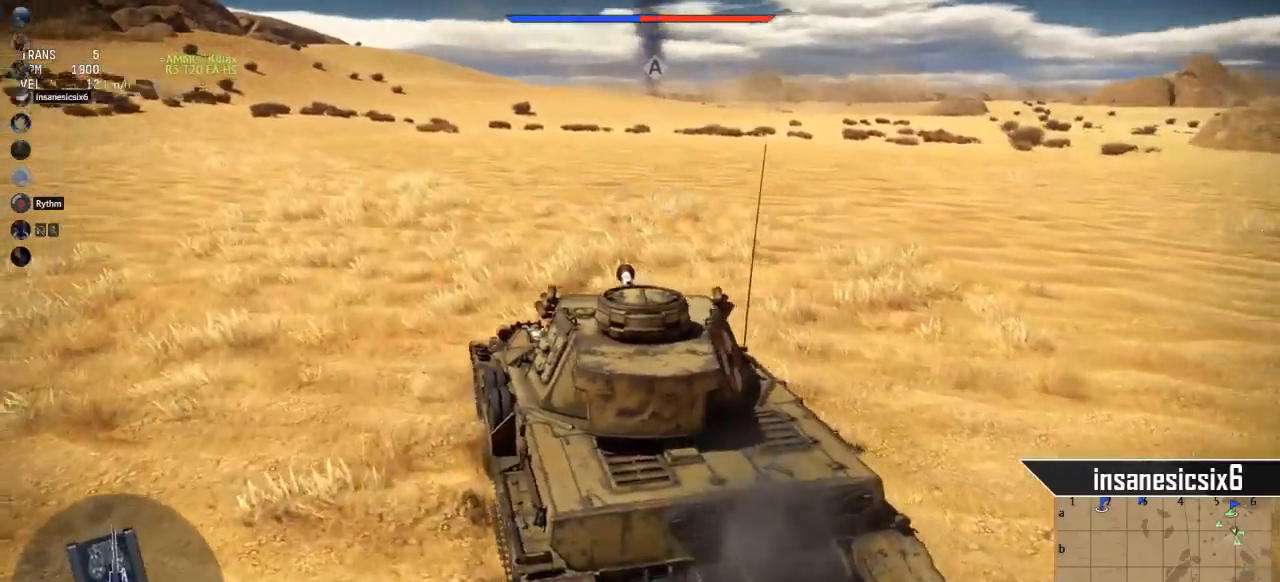
{"keys": ["c", "w"], "mouse": [], "mouse_move": "left", "events": []}
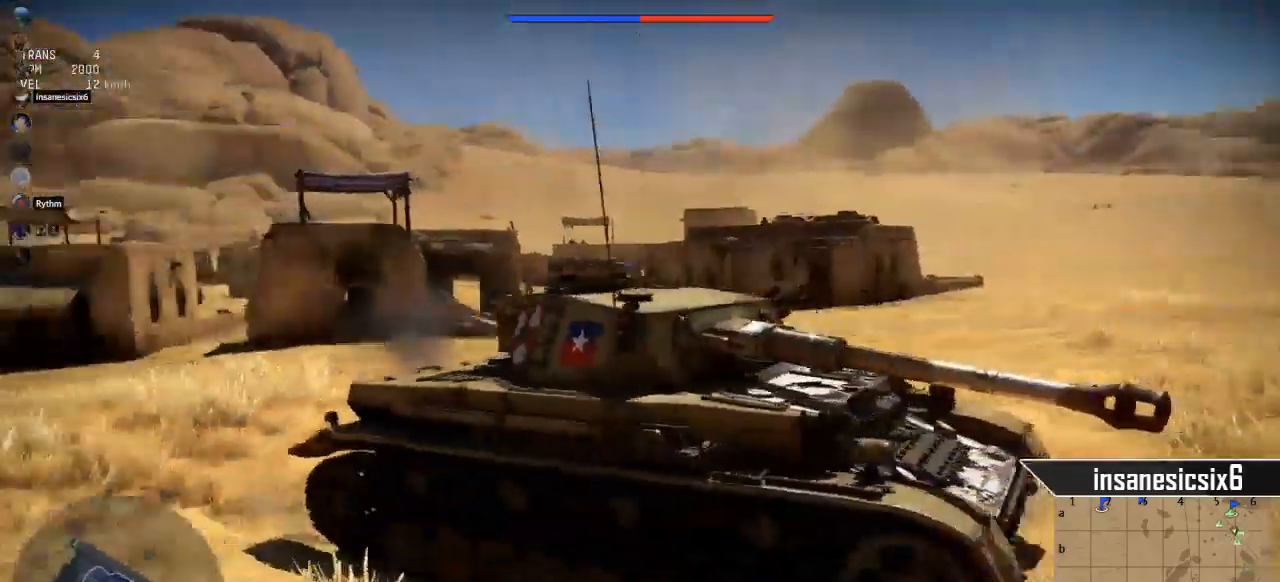
{"keys": ["c", "w"], "mouse": [], "mouse_move": "still", "events": []}
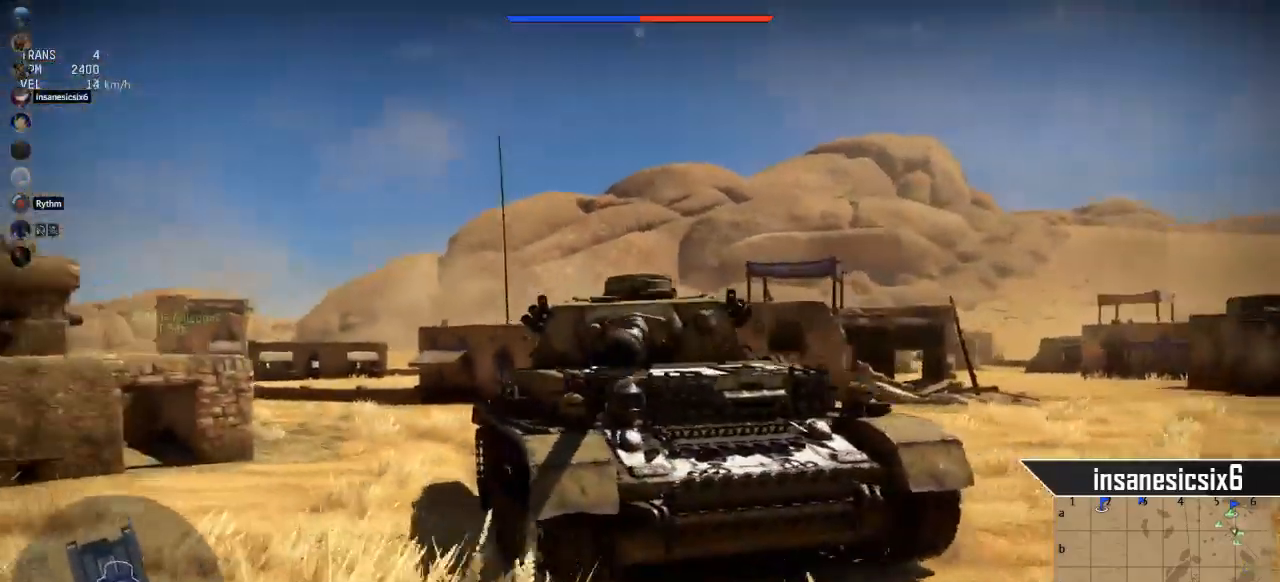
{"keys": ["c", "w"], "mouse": [], "mouse_move": "still", "events": []}
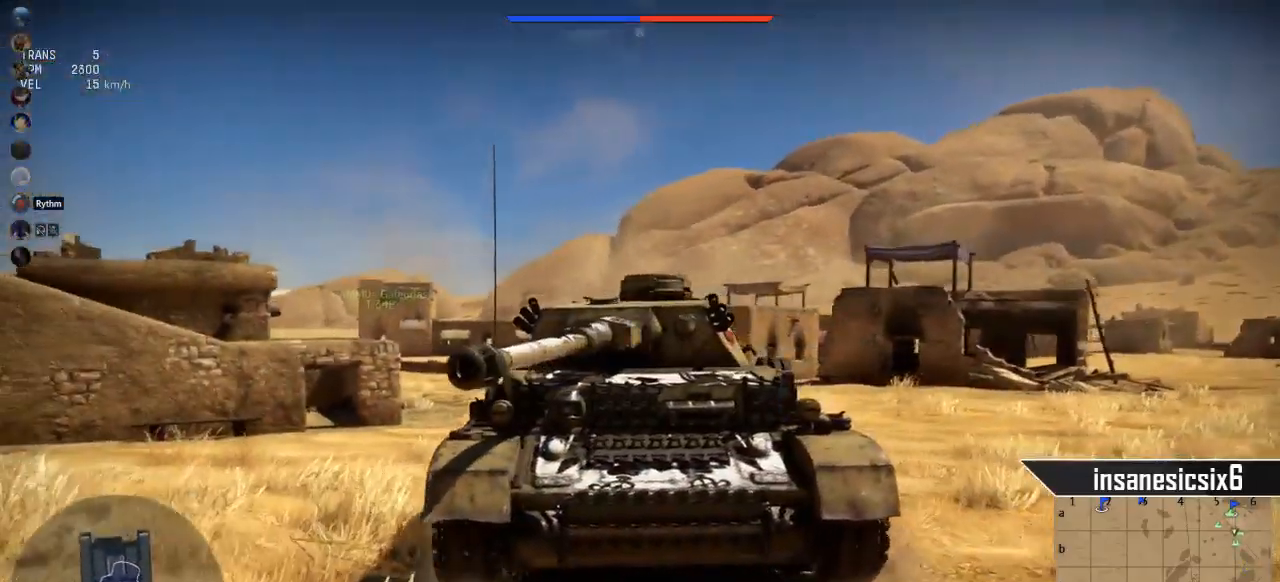
{"keys": ["c", "w"], "mouse": [], "mouse_move": "still", "events": []}
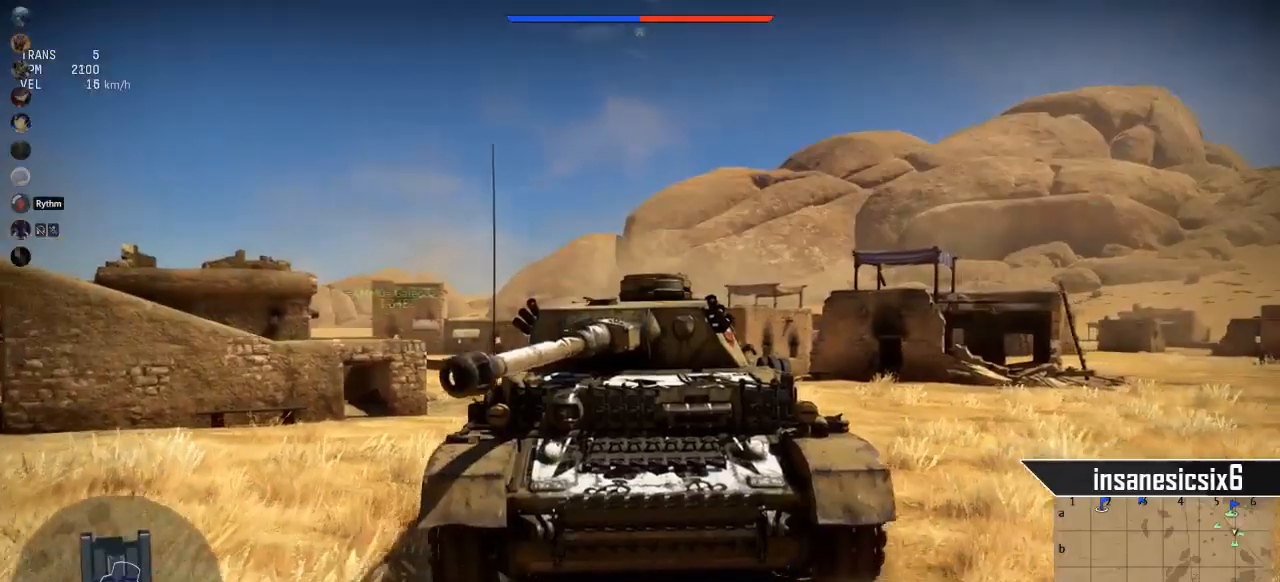
{"keys": ["c", "w"], "mouse": [], "mouse_move": "still", "events": []}
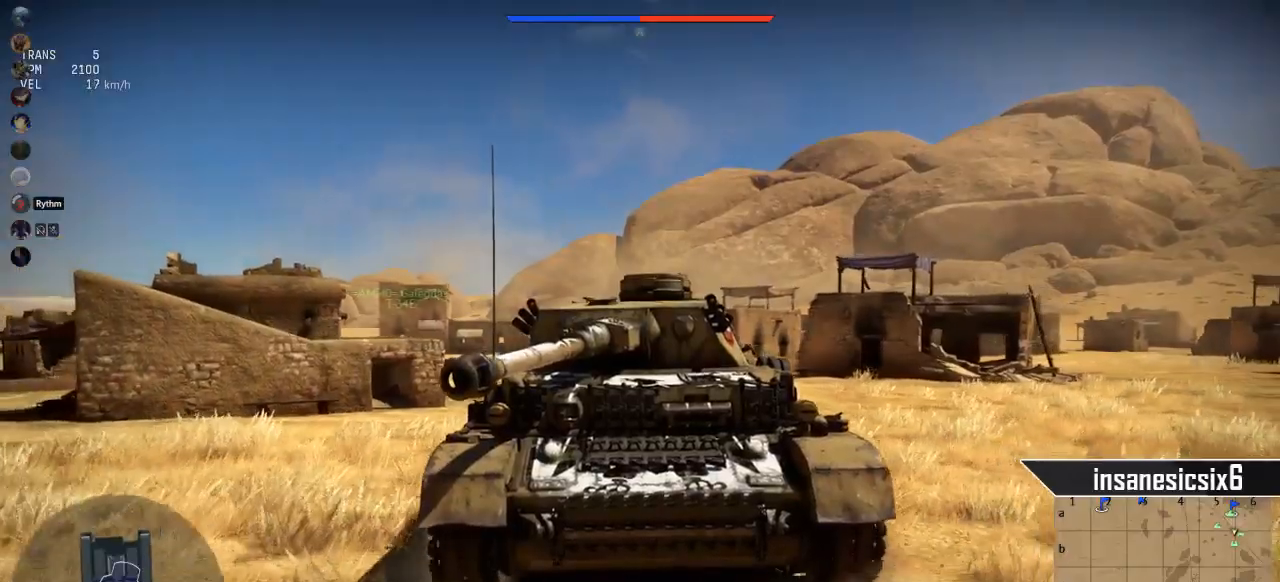
{"keys": ["c", "e"], "mouse": [], "mouse_move": "still", "events": [[367, "w", "up"], [467, "e", "down"]]}
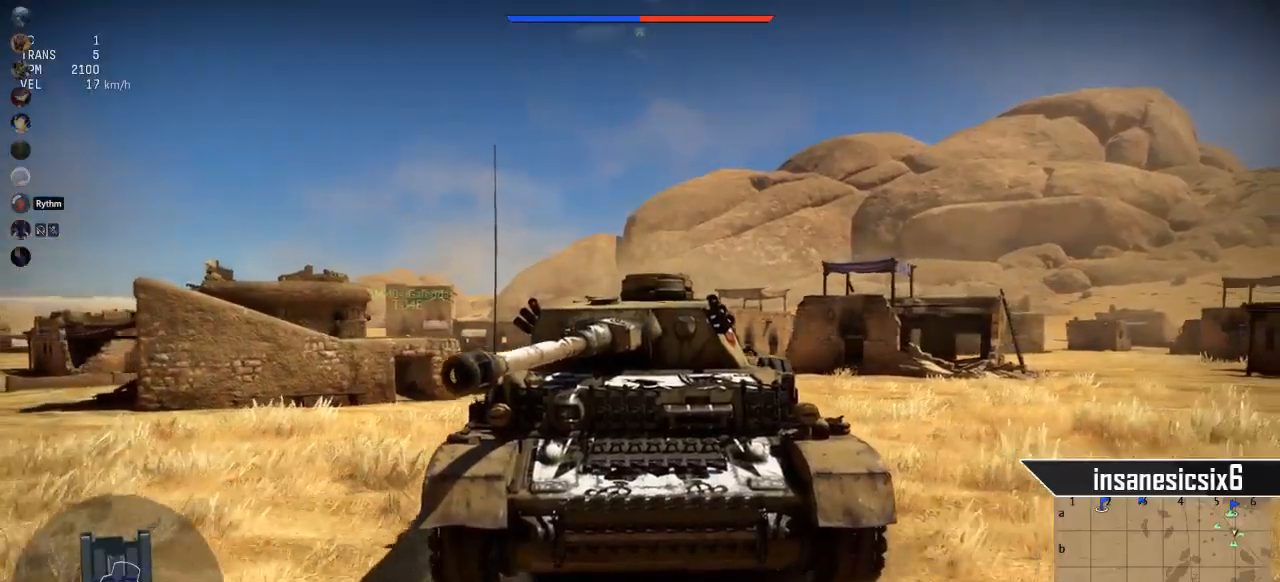
{"keys": ["c", "e"], "mouse": [], "mouse_move": "still", "events": [[50, "e", "up"], [150, "e", "down"], [200, "e", "up"], [301, "e", "down"], [384, "e", "up"], [434, "e", "down"]]}